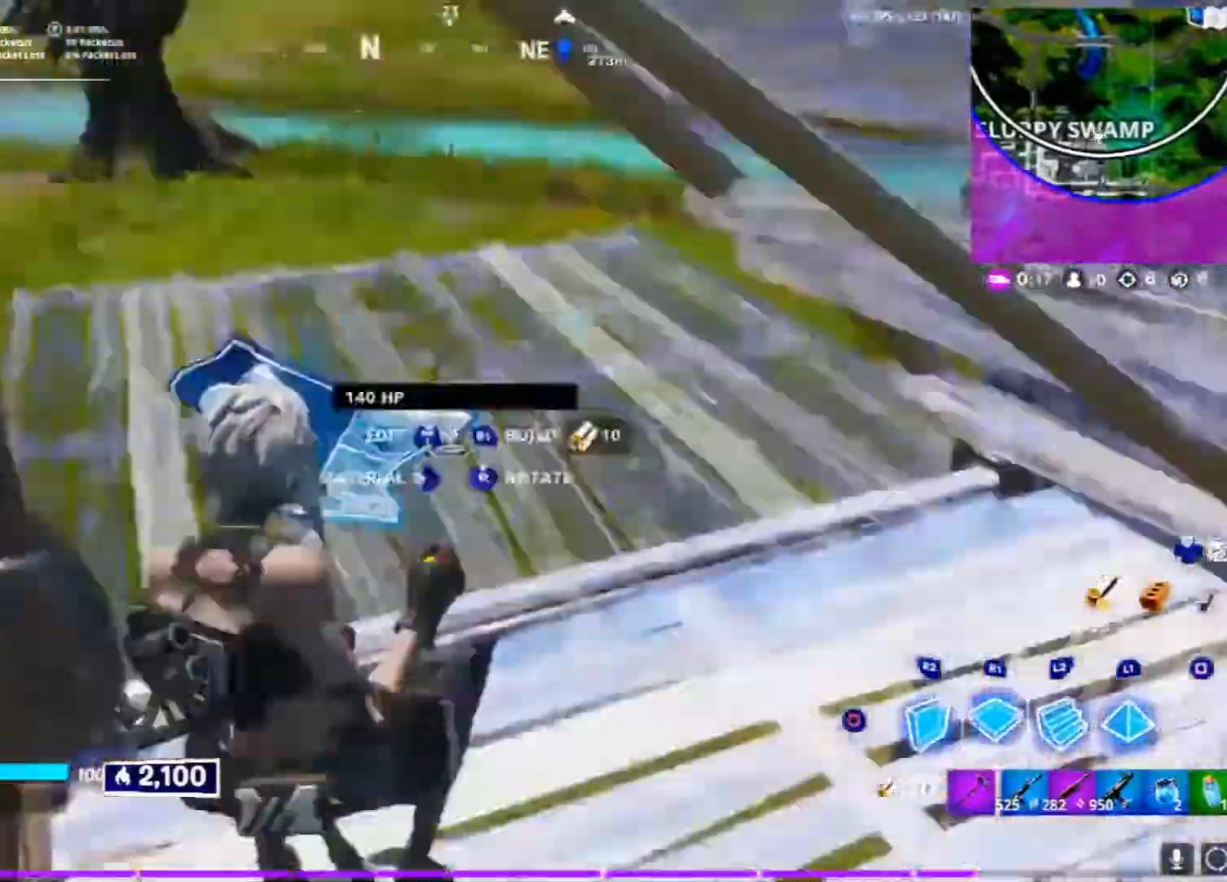
Gameplay with a controller (PlayStation layout); each line is a JSON object with the inputs held at the frame after it. "events" lists button and stick changes between this image and that frame as [ms after this image, input, new state], when the widget could be followed in between. Not read: CROSS.
{"buttons": ["L3"], "left_stick": "up", "right_stick": "right", "events": [[50, "left_stick", "up"], [83, "right_stick", "center"], [167, "L2", "down"], [167, "L3", "down"], [167, "R1", "up"], [450, "L2", "up"], [500, "right_stick", "right"]]}
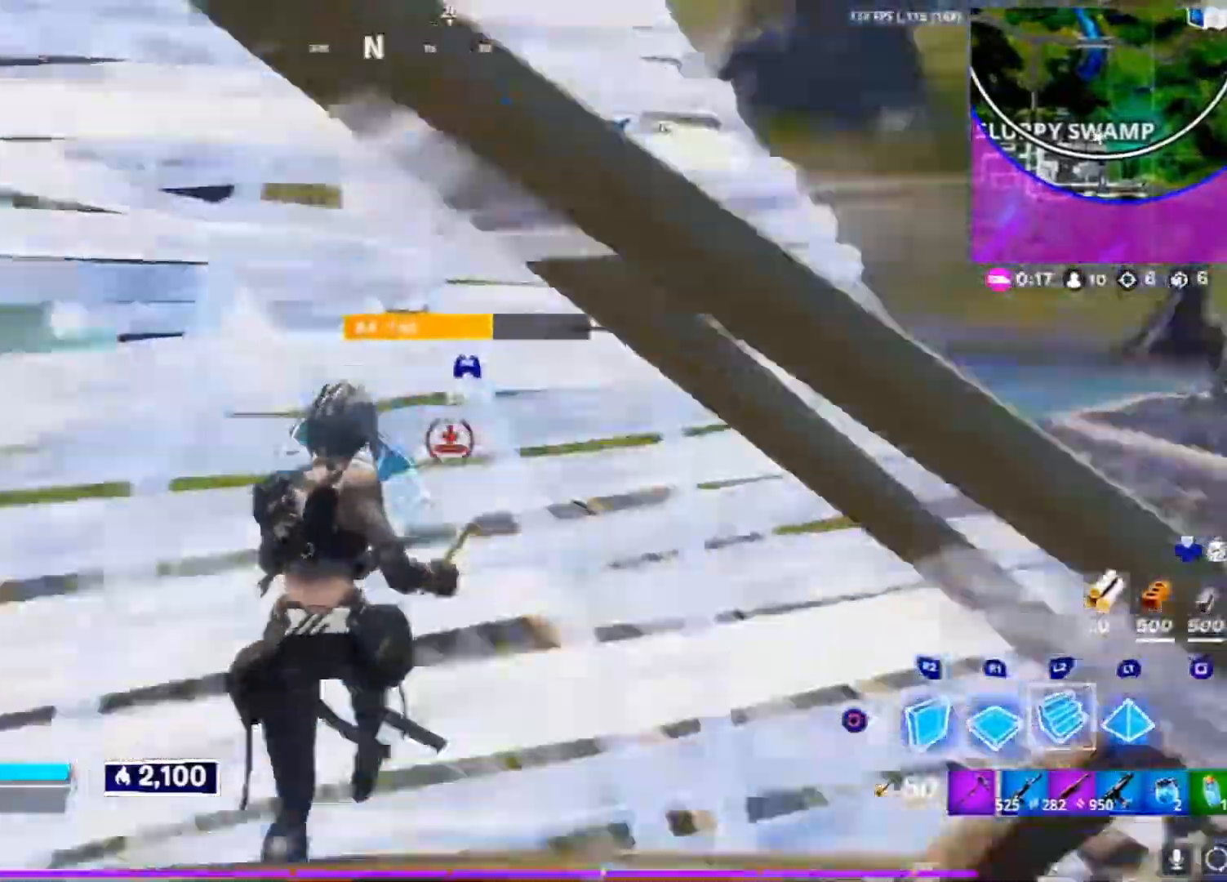
{"buttons": ["R2"], "left_stick": "down-left", "right_stick": "up-right"}
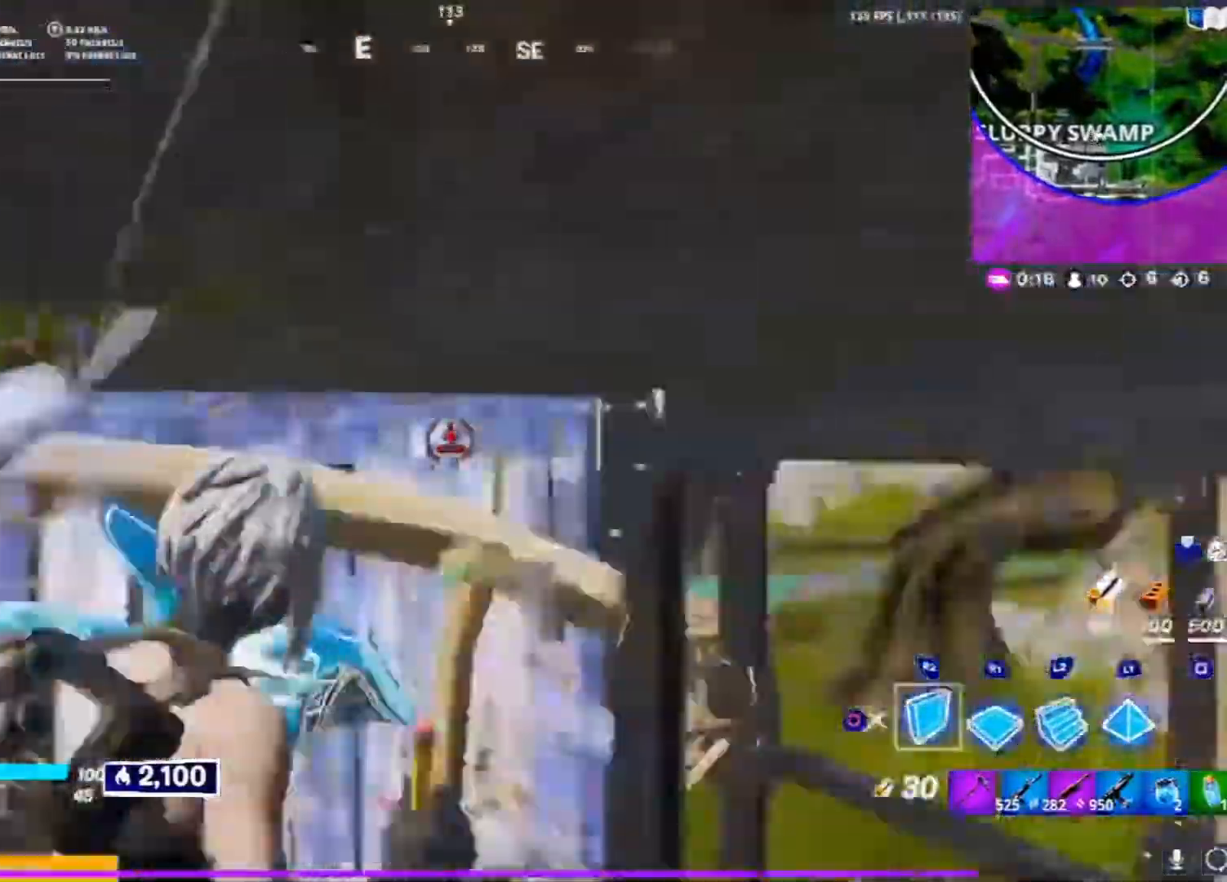
{"buttons": ["R1", "R2"], "left_stick": "up-right", "right_stick": "center", "events": [[17, "left_stick", "down-right"], [17, "right_stick", "center"], [100, "left_stick", "up-right"], [217, "right_stick", "right"], [283, "R1", "down"], [350, "right_stick", "center"], [367, "left_stick", "up-left"], [500, "left_stick", "up-right"]]}
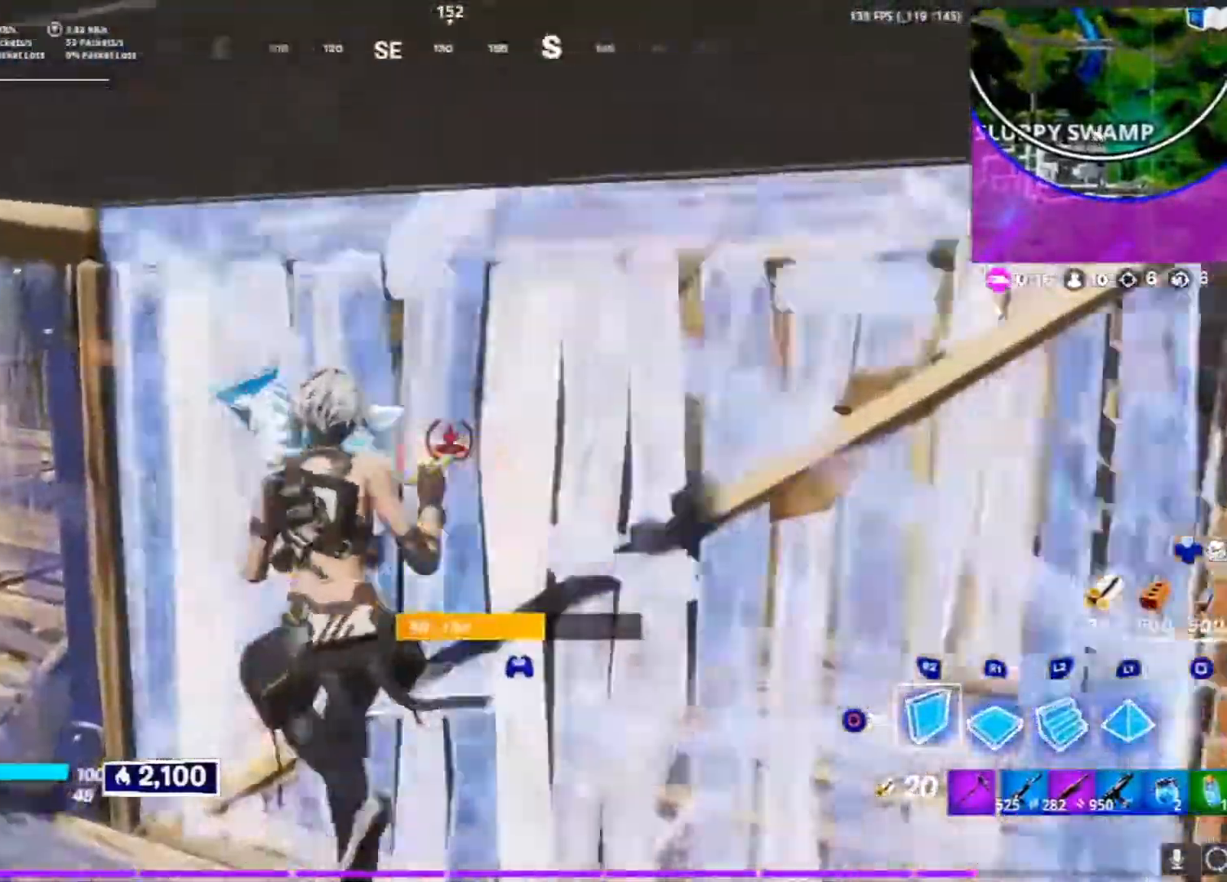
{"buttons": [], "left_stick": "up-left", "right_stick": "center"}